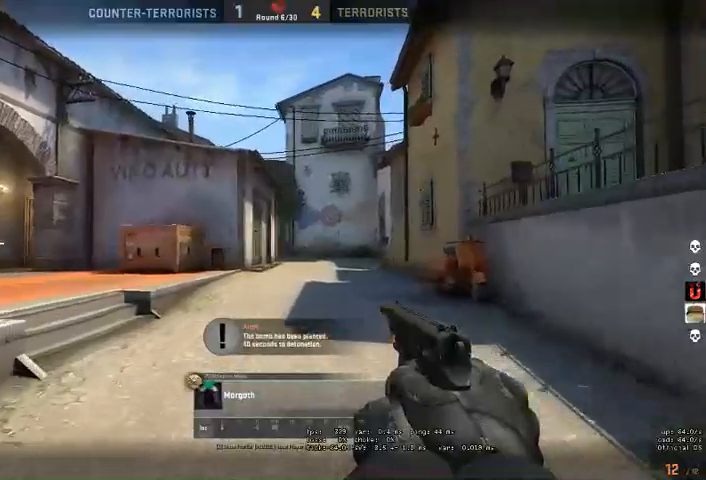
Gameplay with keyboard and mouse; each line is a JSON object with the keys and mouse buttons held at the frame after it. "events" lists presses ("down") and releases ("up") of "a", "ctrl", "d", "e", "q", "s", "shift", "space", "w", "mouse_left", "mouse_wheel" and "mouse_right" between this image and that frame as [ms after this image, input, new state], when the widget could be followed in between. "mouse_left", "mouse_wheel", "mouse_right" = the "left", "wheel", "right" buttons of the "mouse" list. No other keys are recorded. "wheel" means that the mouse wheel is clicked or scrolled. Mouse movement is not recorded. Not read: mouse_mb4.
{"keys": [], "mouse": ["left"], "events": [[33, "mouse_left", "down"]]}
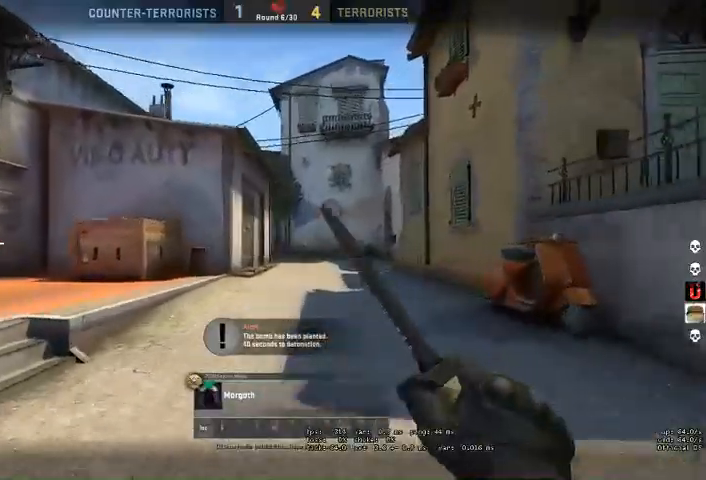
{"keys": [], "mouse": [], "events": [[167, "mouse_left", "up"]]}
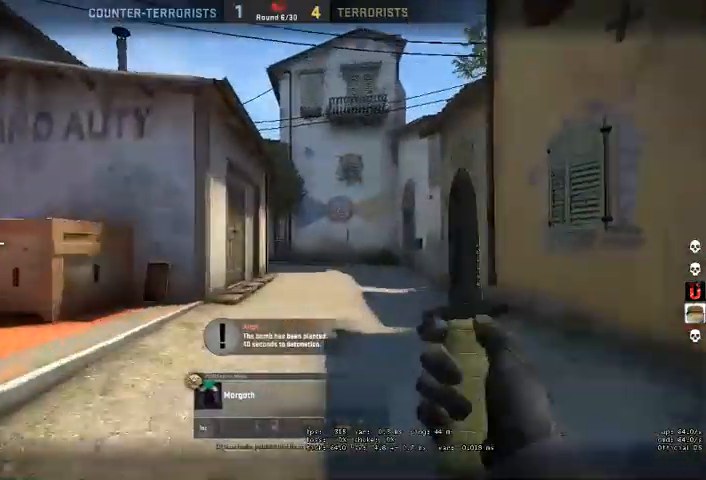
{"keys": [], "mouse": [], "events": []}
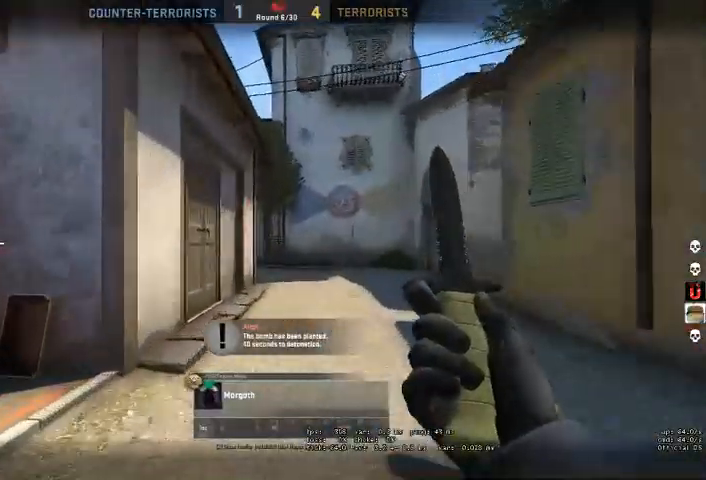
{"keys": [], "mouse": []}
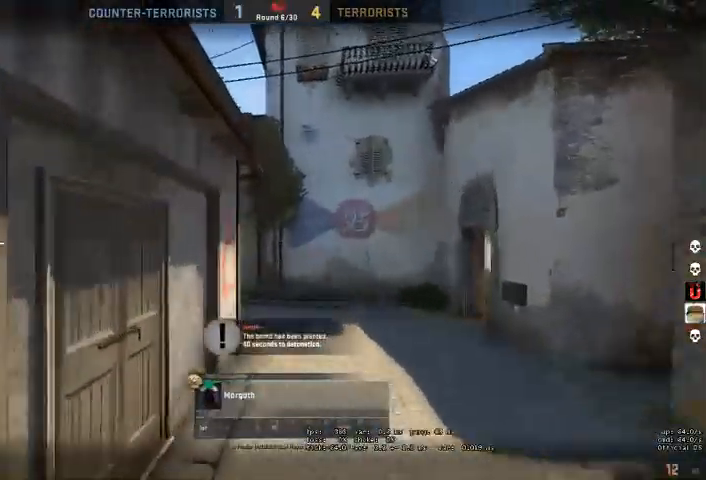
{"keys": [], "mouse": [], "events": []}